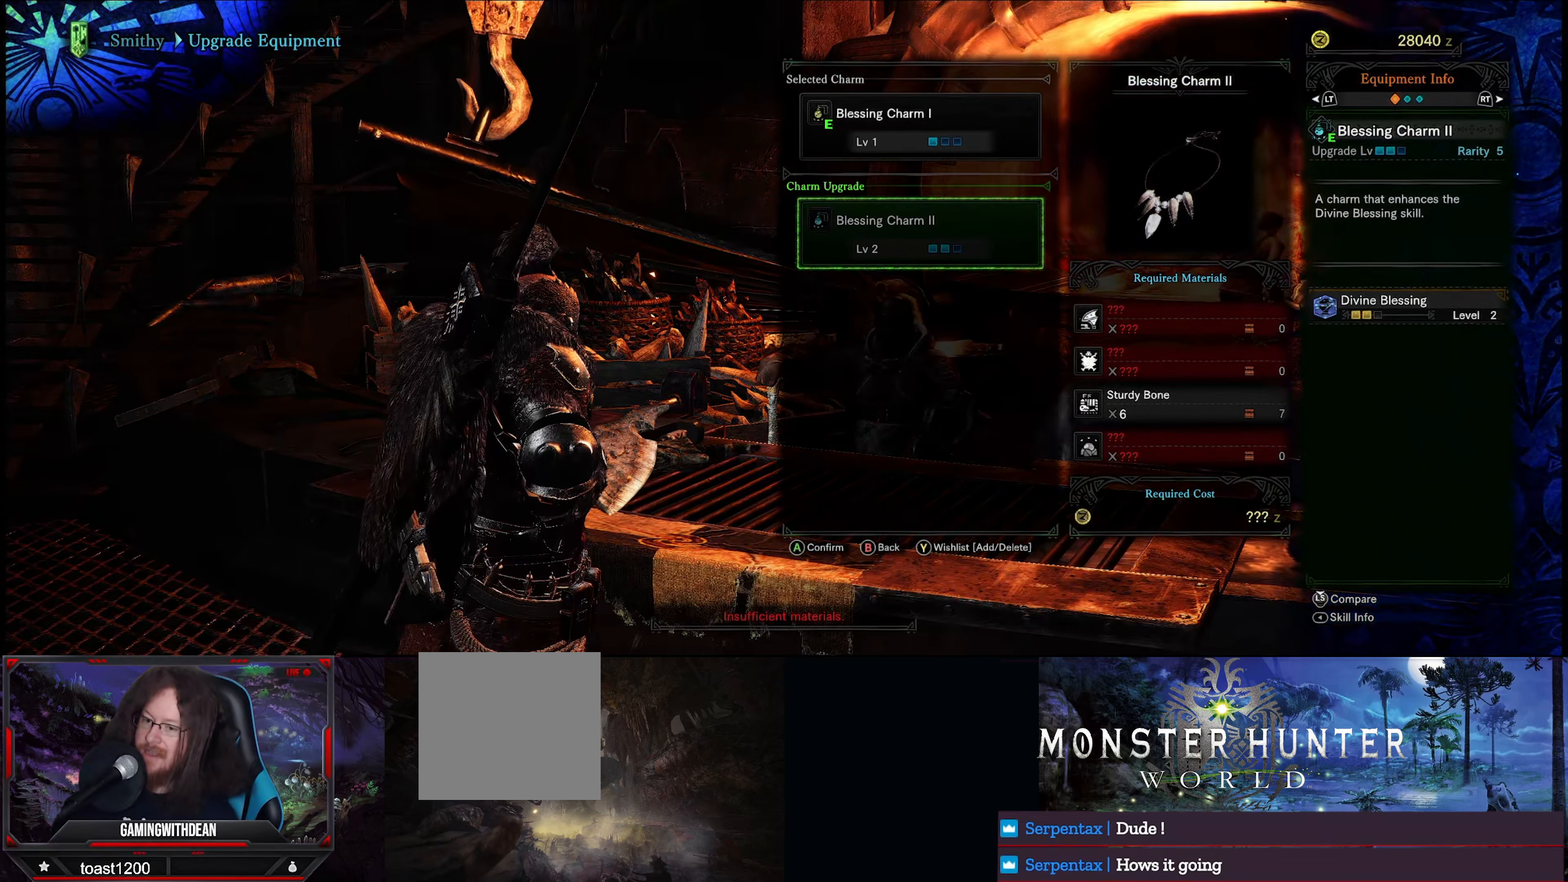
Gameplay with a controller (Xbox layout); each line is a JSON object with the inputs held at the frame after it. "events" lists button and stick changes between this image and that frame as [ms after this image, input, new state], when the widget could be followed in between. Not read: L3 R3.
{"buttons": [], "left_stick": "center", "right_stick": "center", "events": [[167, "B", "down"], [284, "B", "up"]]}
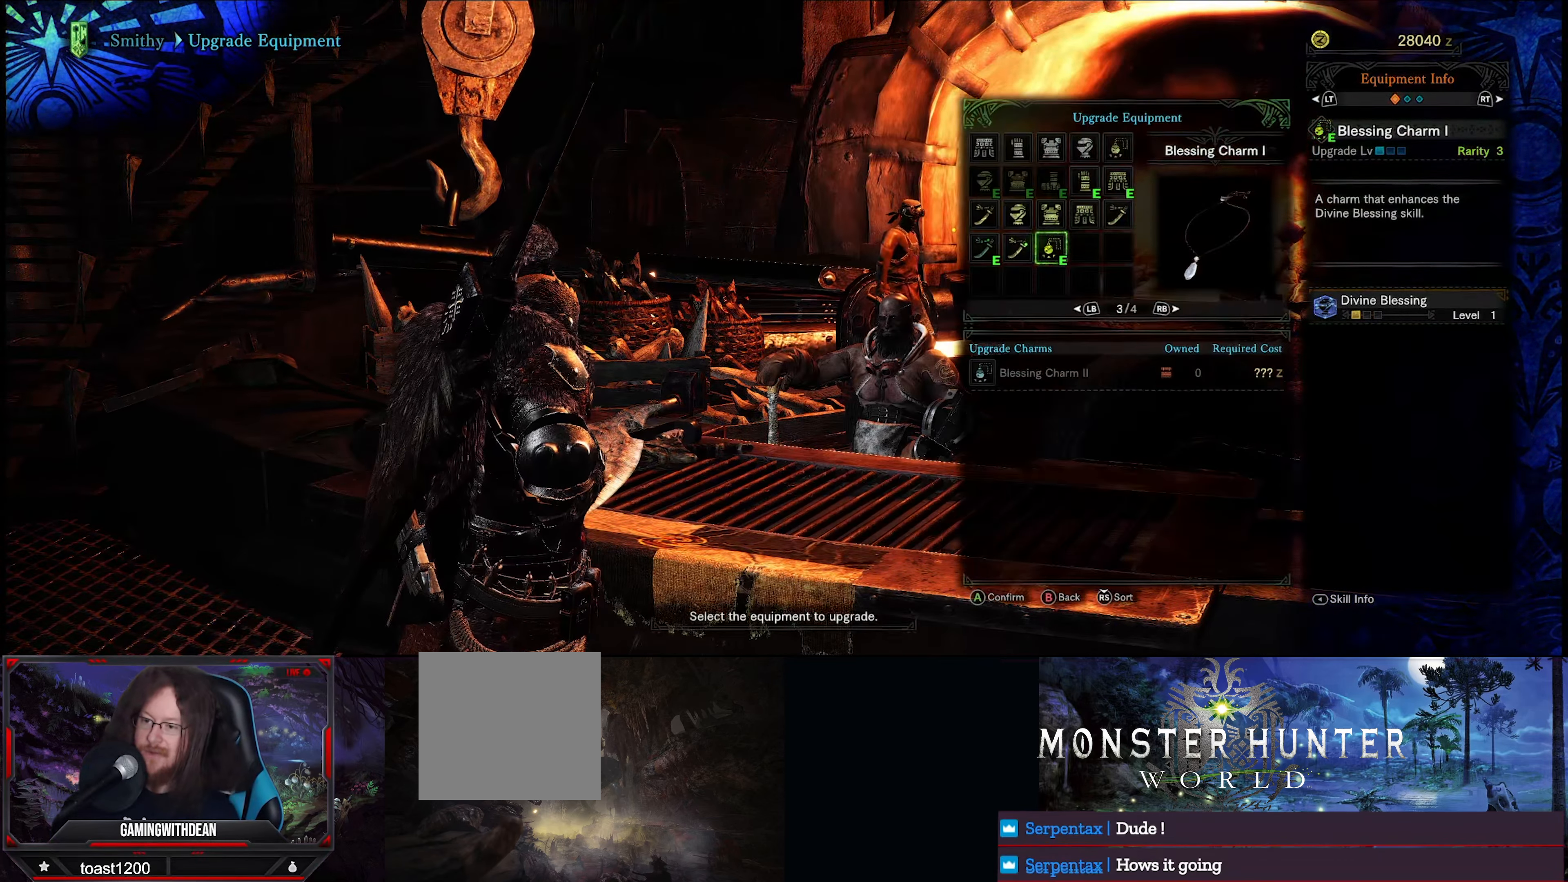
{"buttons": [], "left_stick": "center", "right_stick": "center", "events": [[34, "B", "down"], [134, "B", "up"]]}
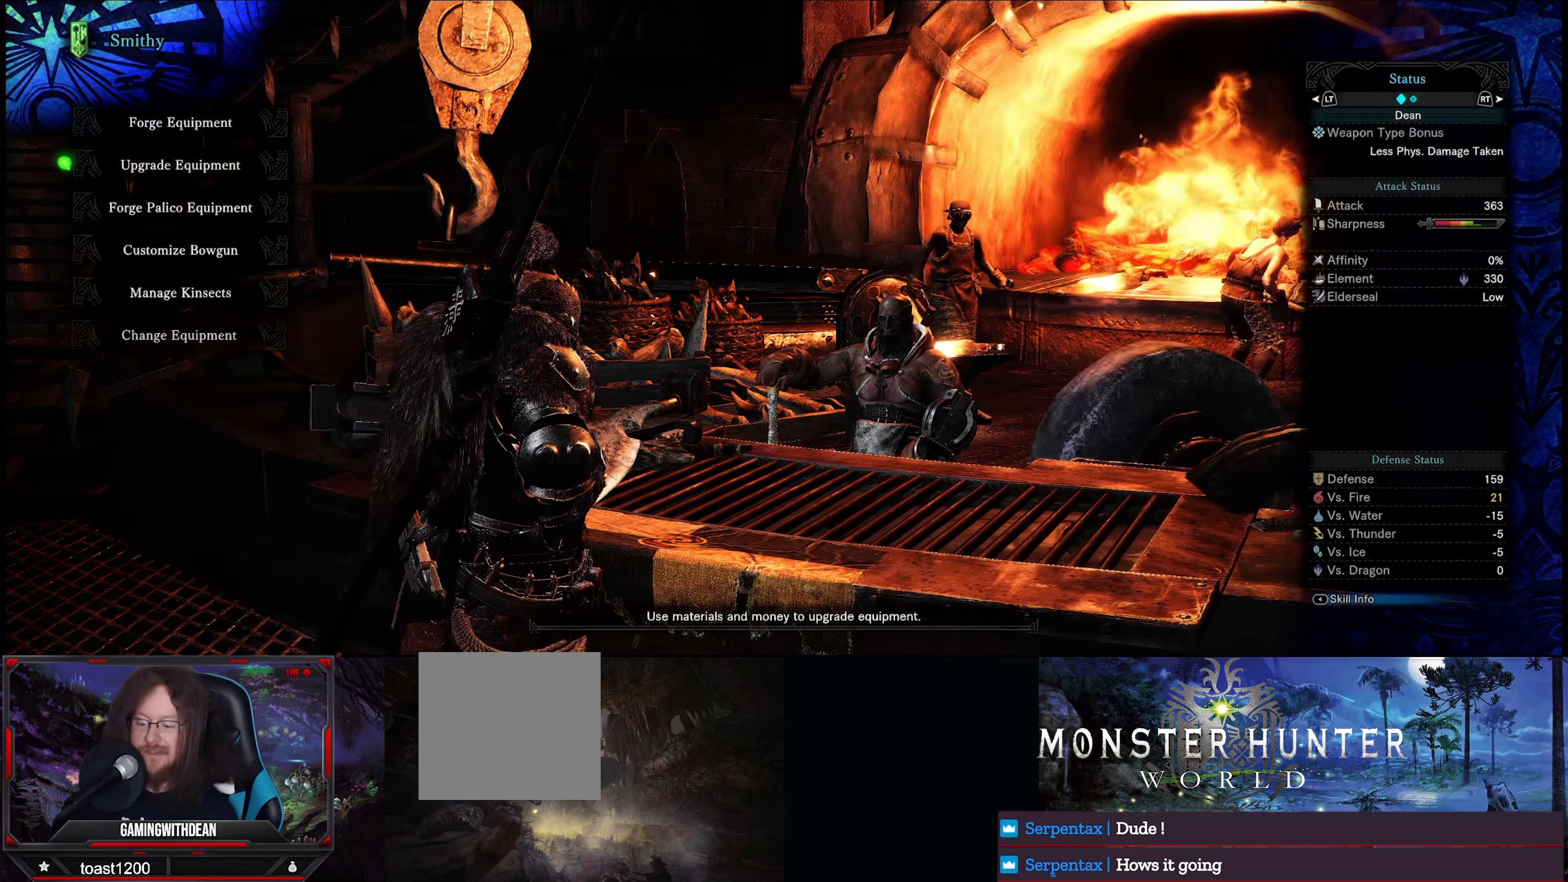
{"buttons": [], "left_stick": "center", "right_stick": "center", "events": [[67, "B", "down"], [184, "B", "up"]]}
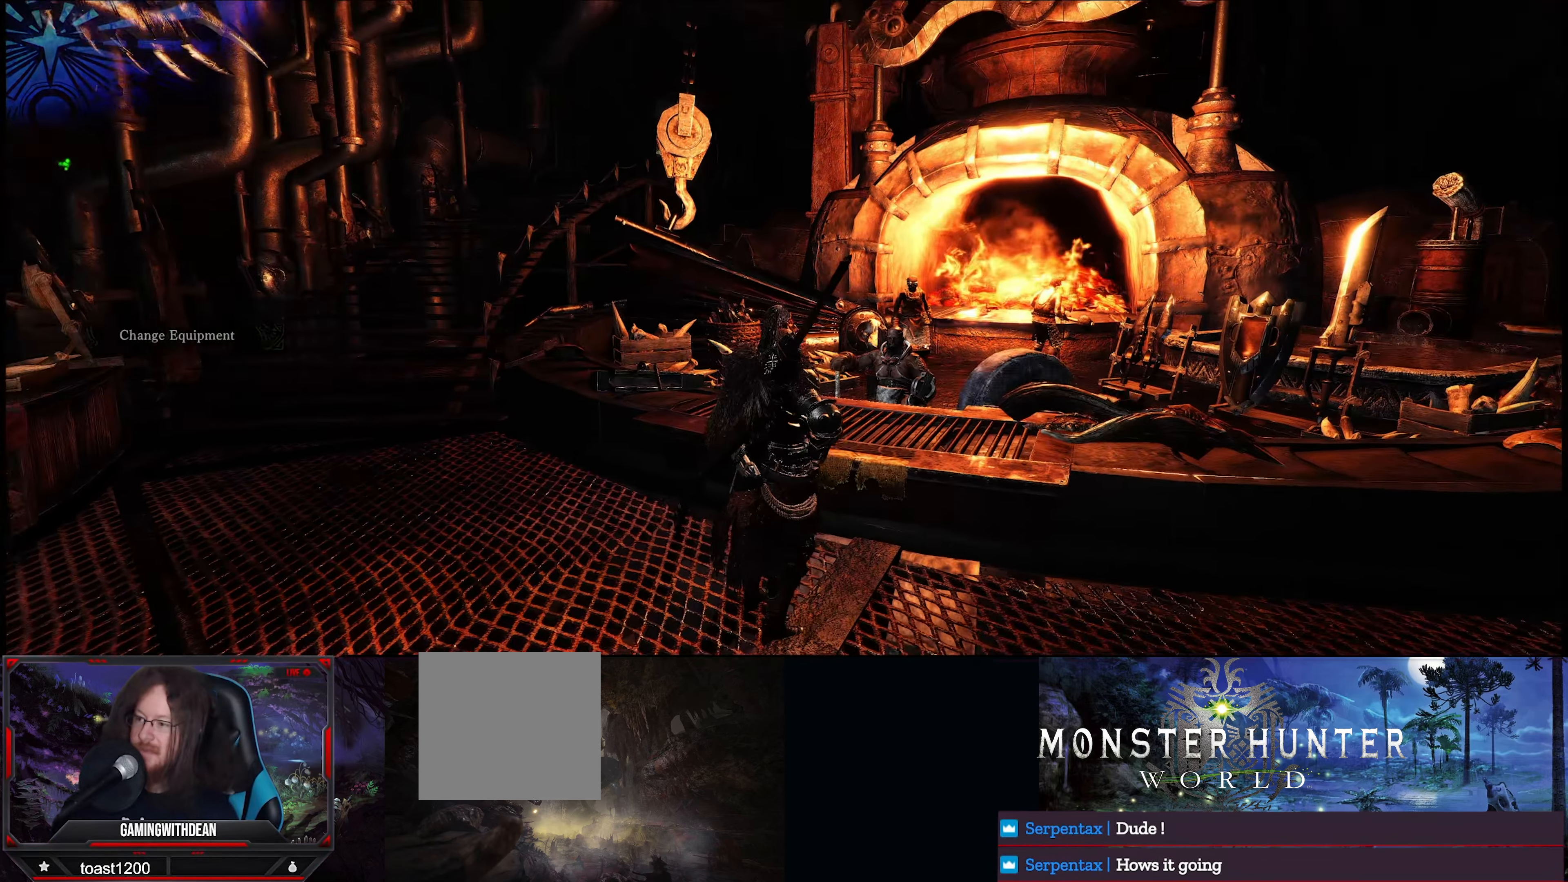
{"buttons": [], "left_stick": "center", "right_stick": "center", "events": [[116, "right_stick", "down-left"], [366, "right_stick", "center"]]}
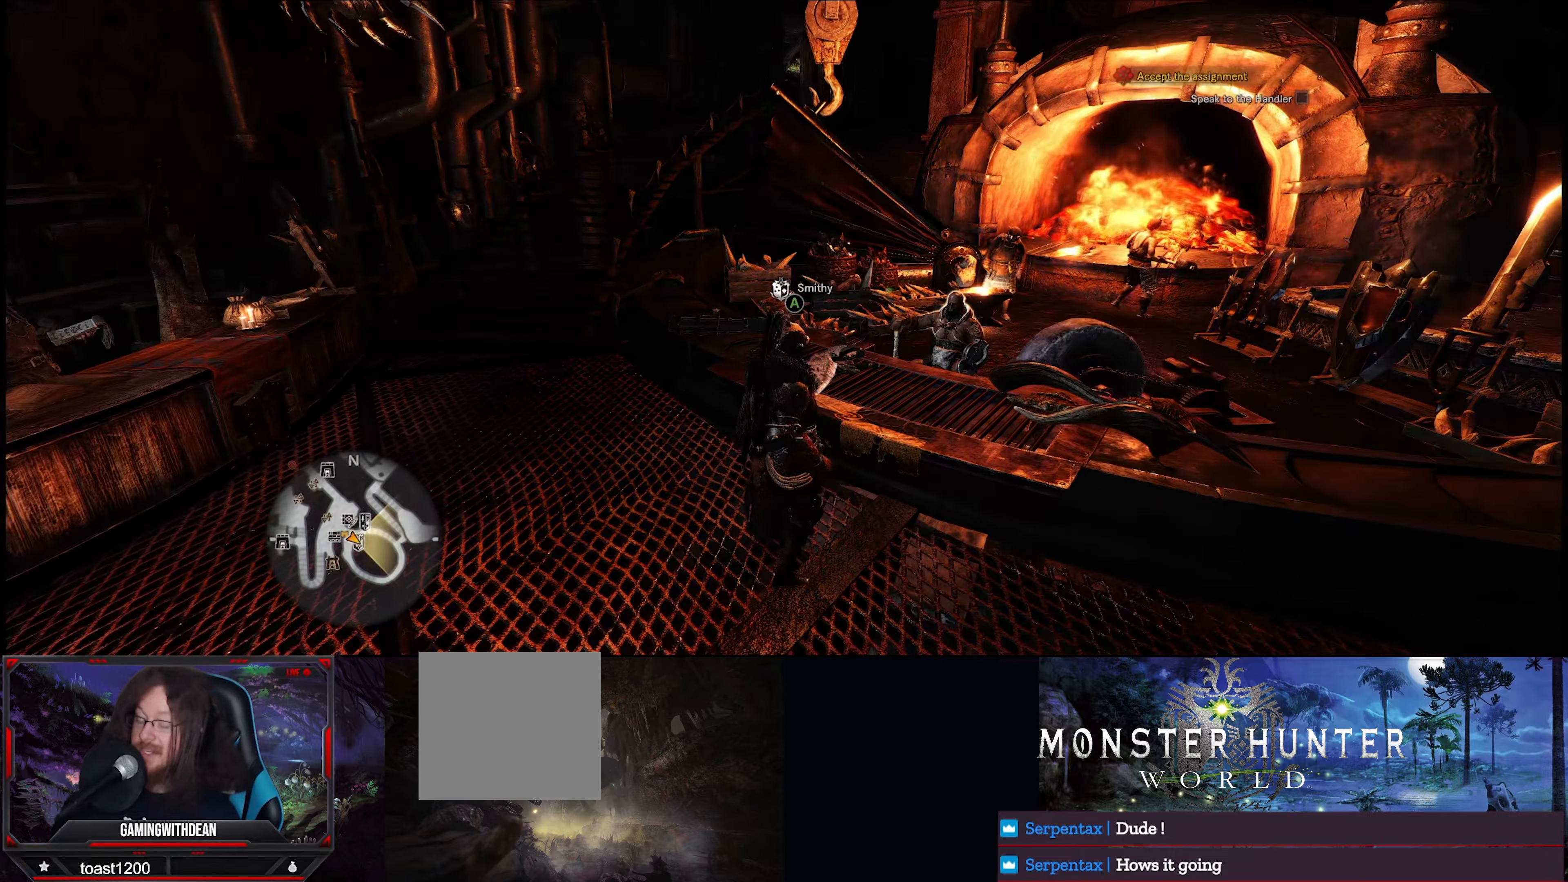
{"buttons": [], "left_stick": "up-left", "right_stick": "center", "events": [[150, "left_stick", "up-left"]]}
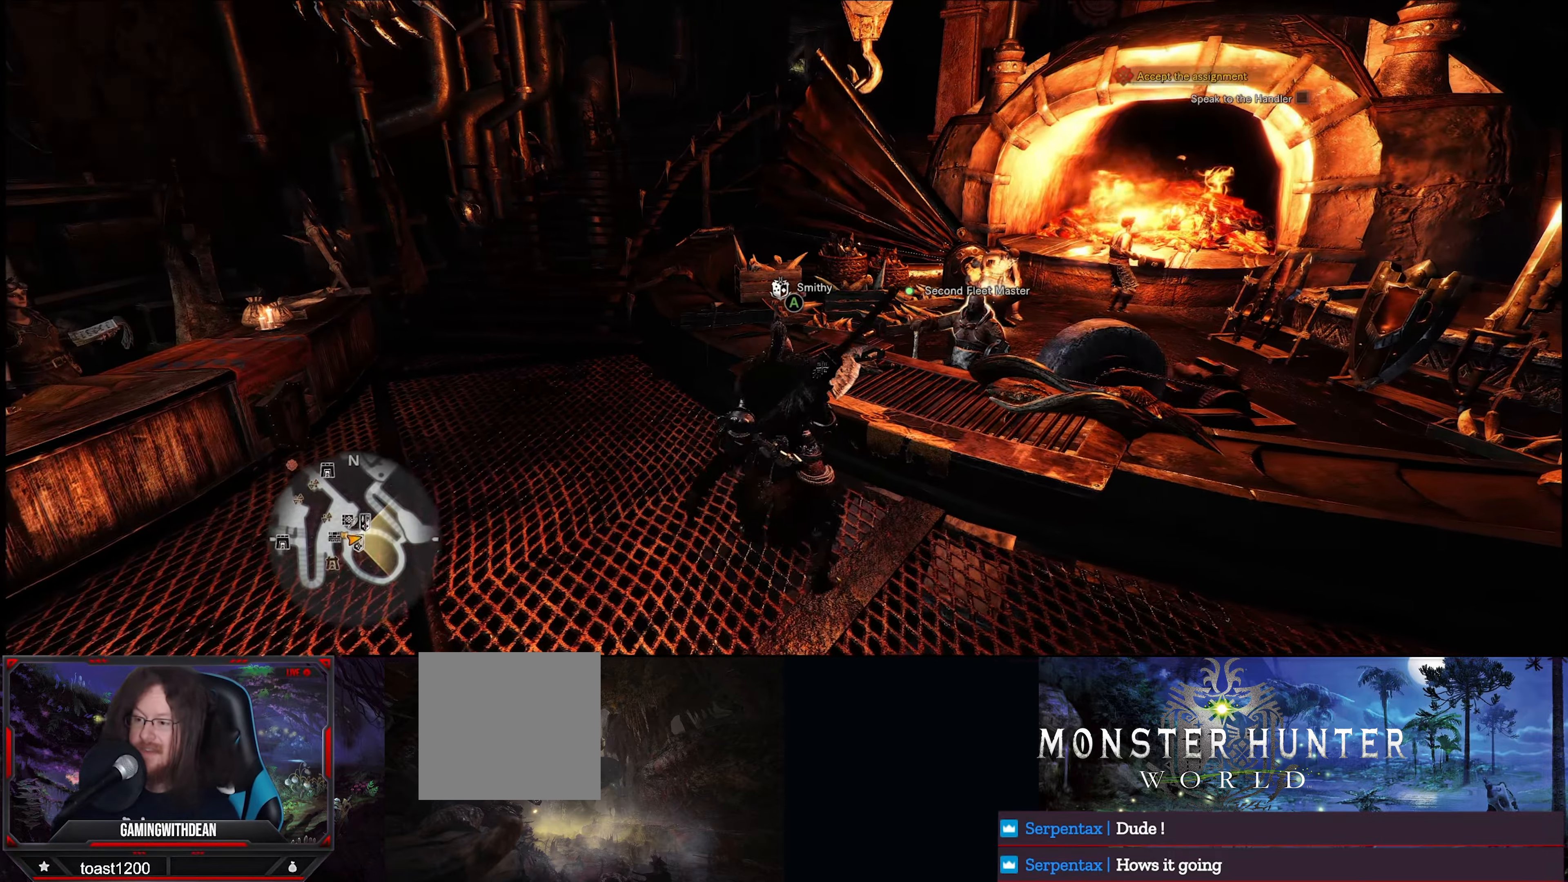
{"buttons": [], "left_stick": "up-left", "right_stick": "right", "events": [[383, "right_stick", "right"]]}
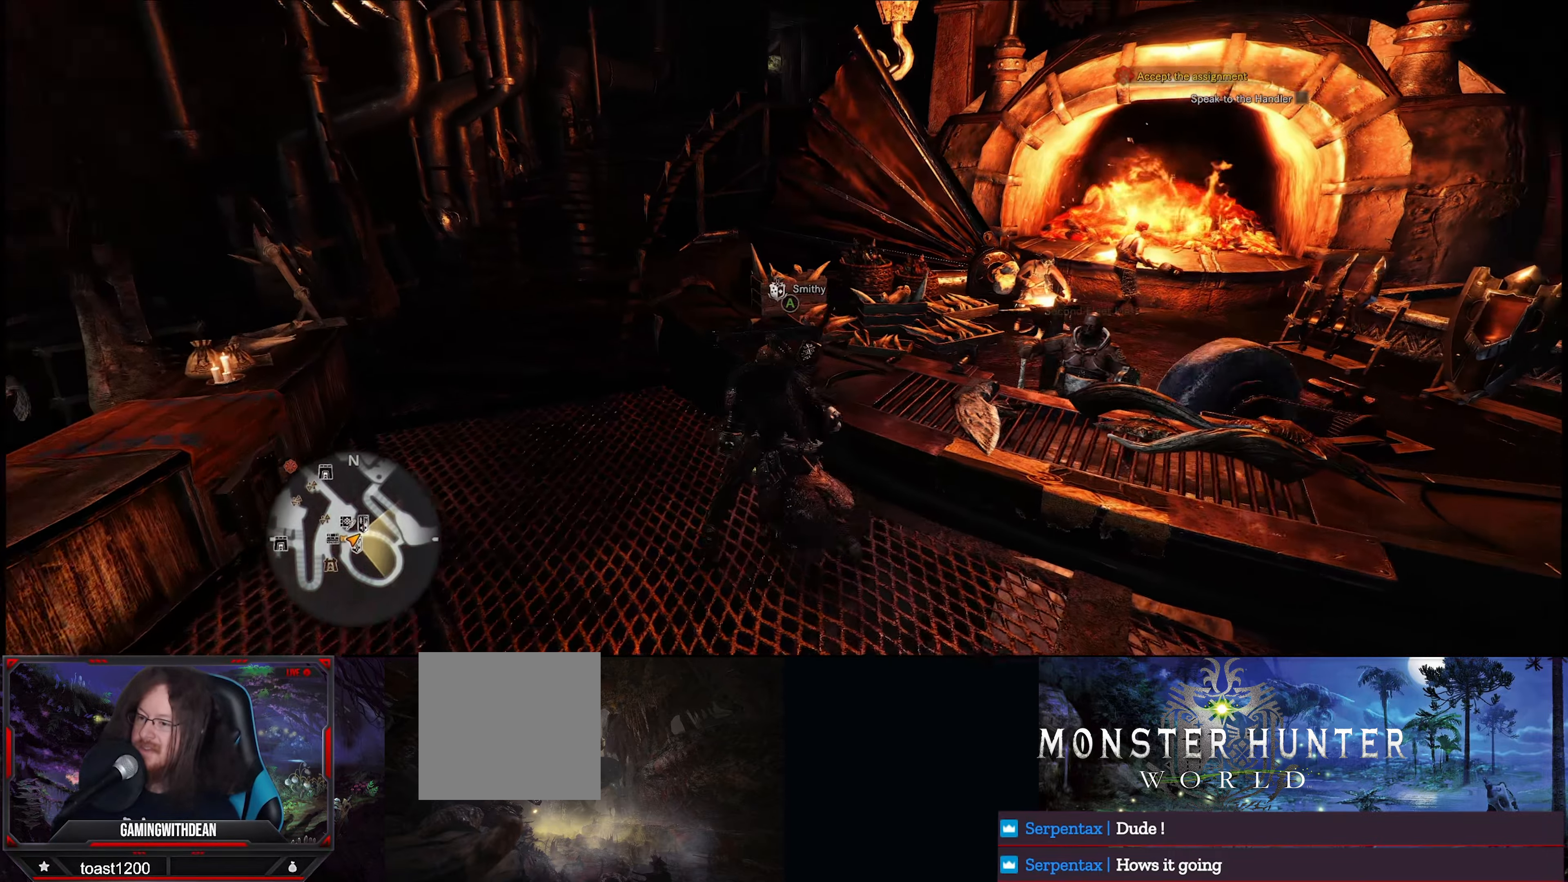
{"buttons": [], "left_stick": "up", "right_stick": "right", "events": [[466, "left_stick", "up"]]}
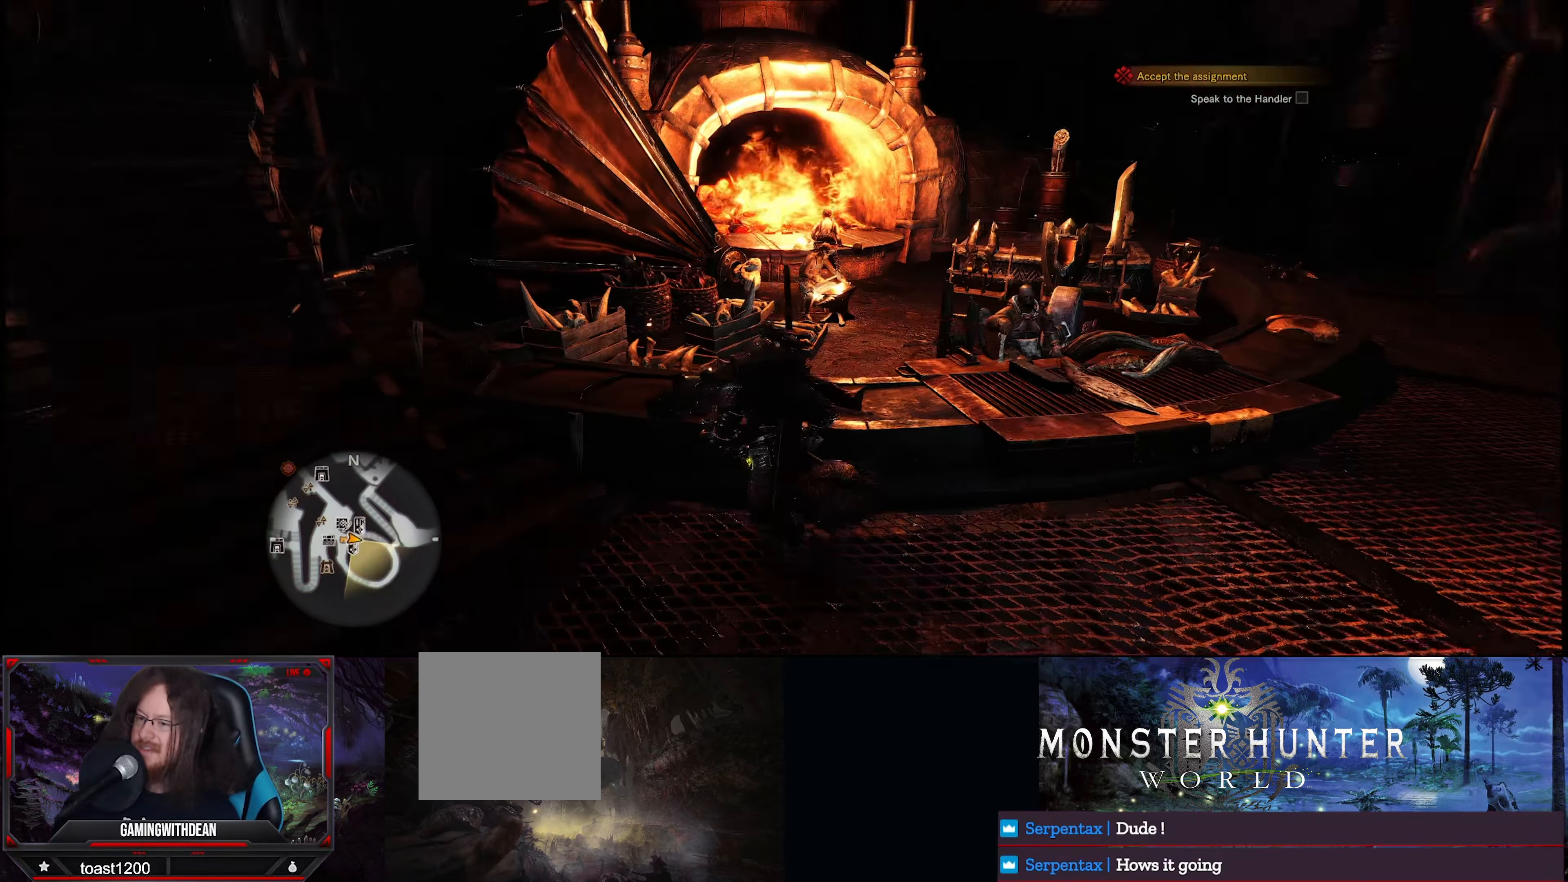
{"buttons": [], "left_stick": "up", "right_stick": "center", "events": [[483, "right_stick", "center"]]}
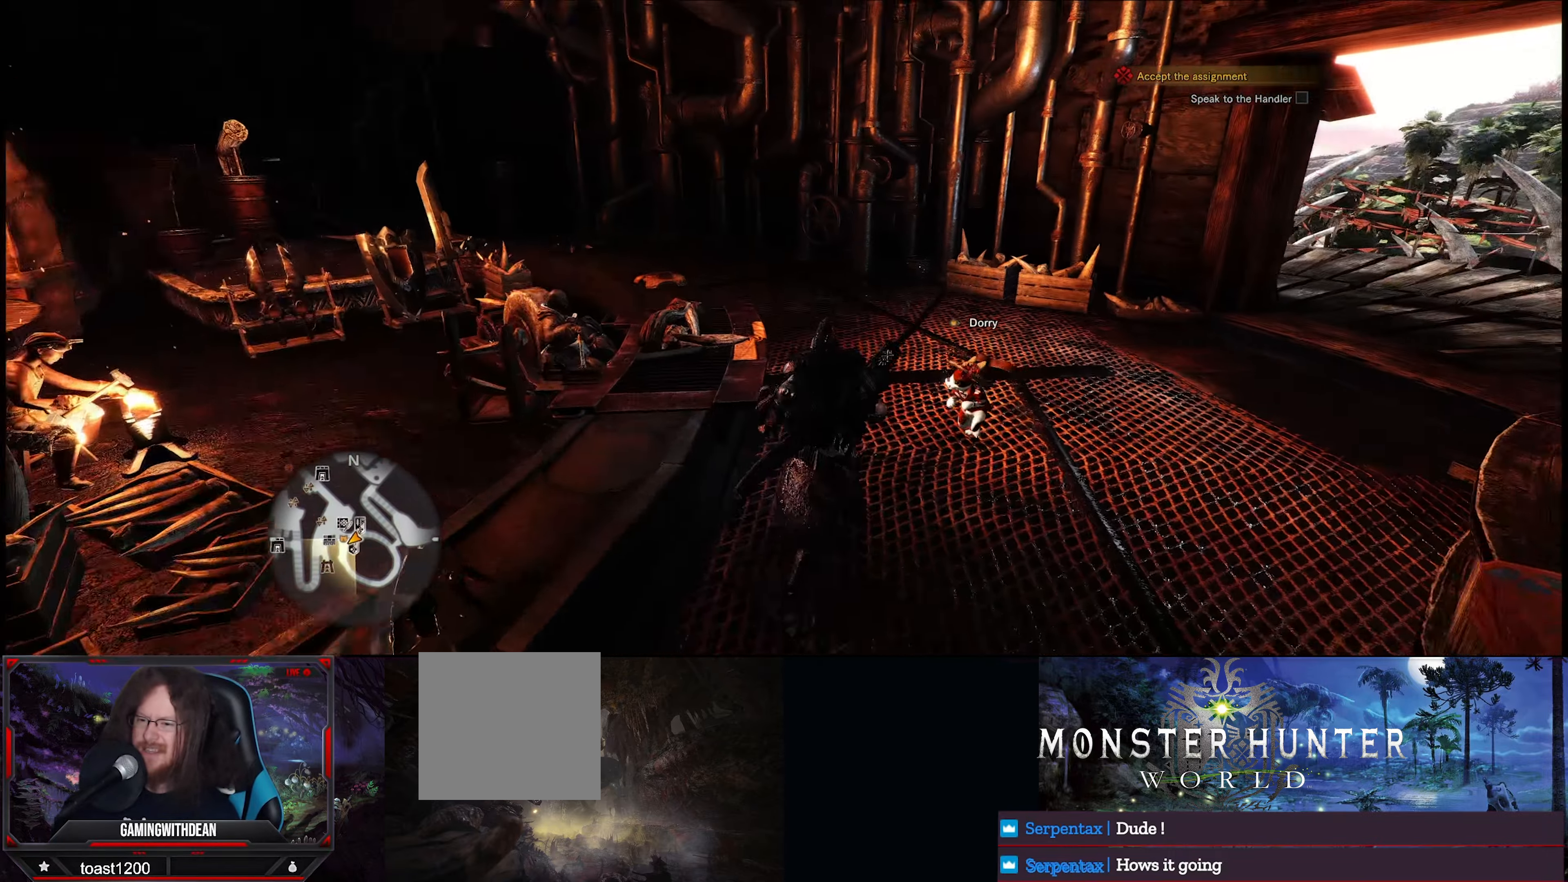
{"buttons": [], "left_stick": "up", "right_stick": "right", "events": [[166, "right_stick", "right"]]}
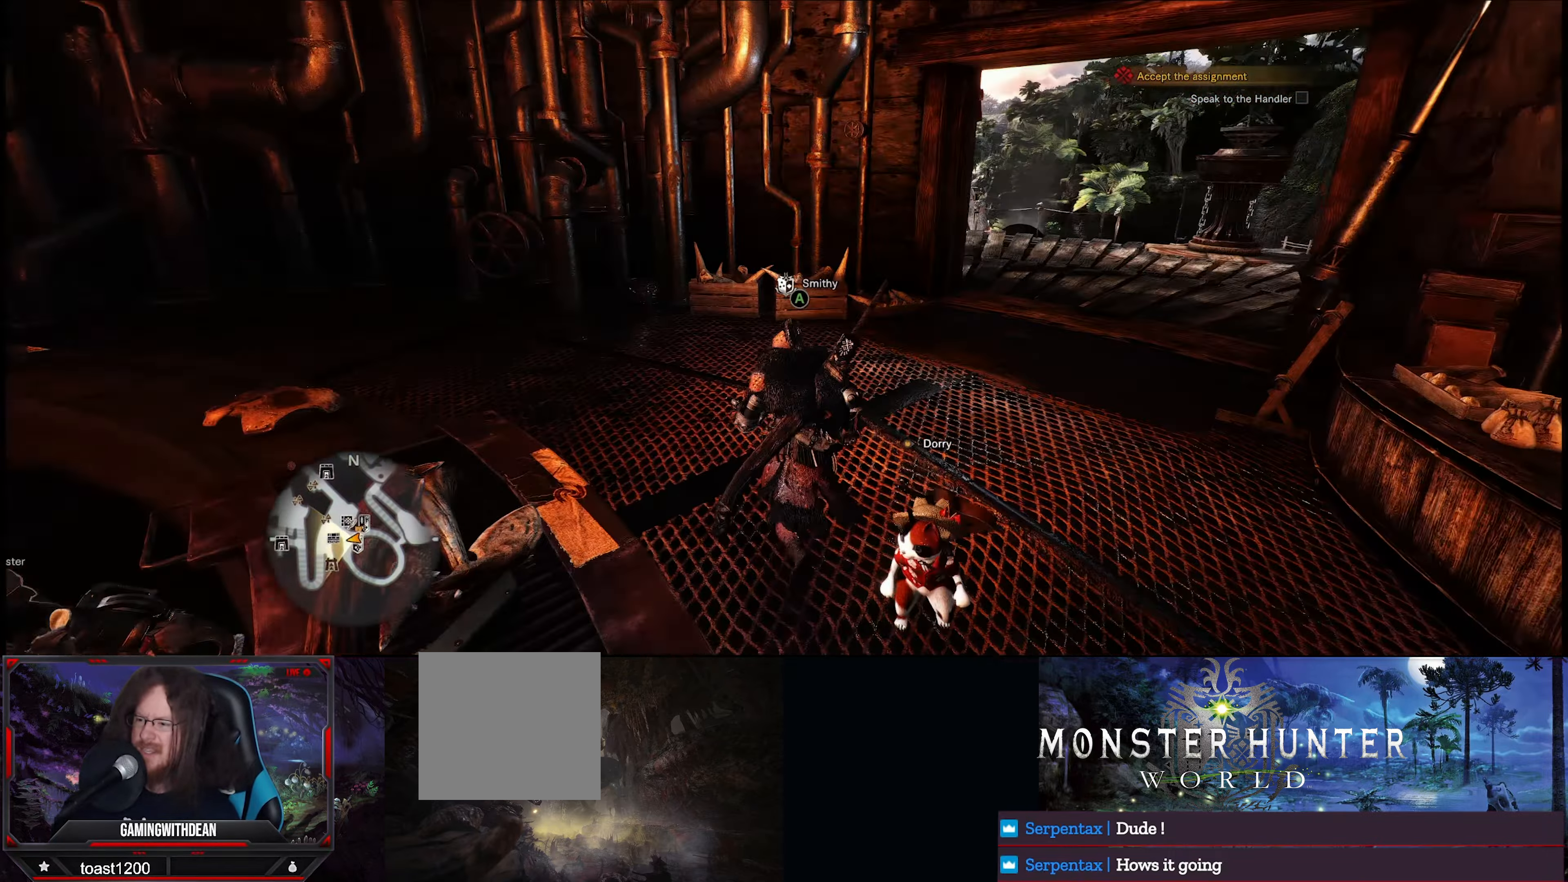
{"buttons": [], "left_stick": "up", "right_stick": "down-right", "events": [[166, "right_stick", "center"], [266, "right_stick", "down-right"]]}
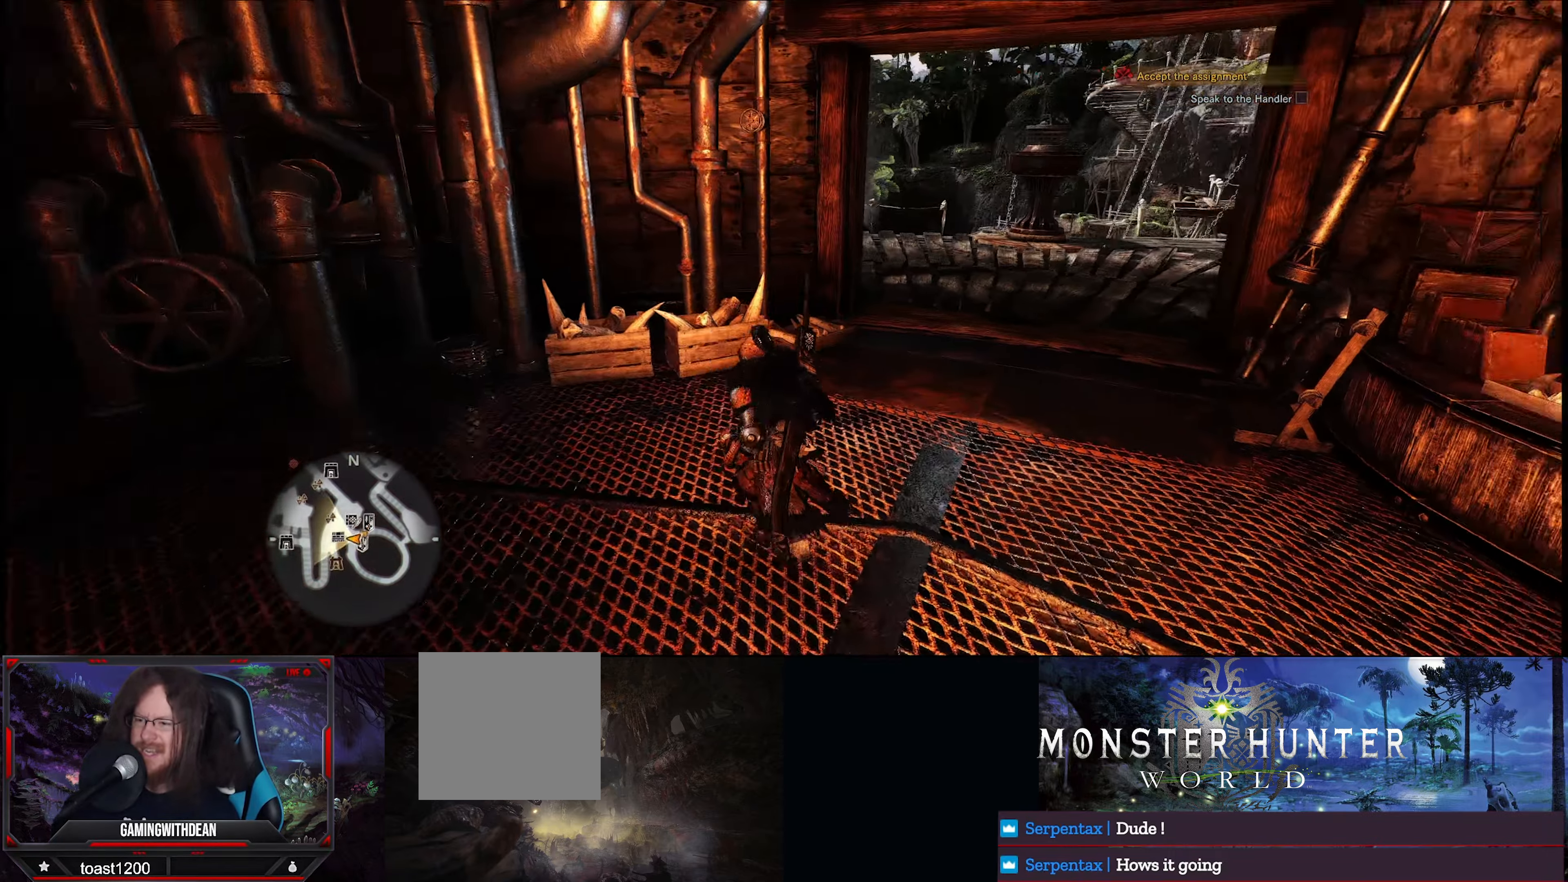
{"buttons": ["R1"], "left_stick": "up", "right_stick": "center", "events": [[233, "right_stick", "center"], [350, "R1", "down"]]}
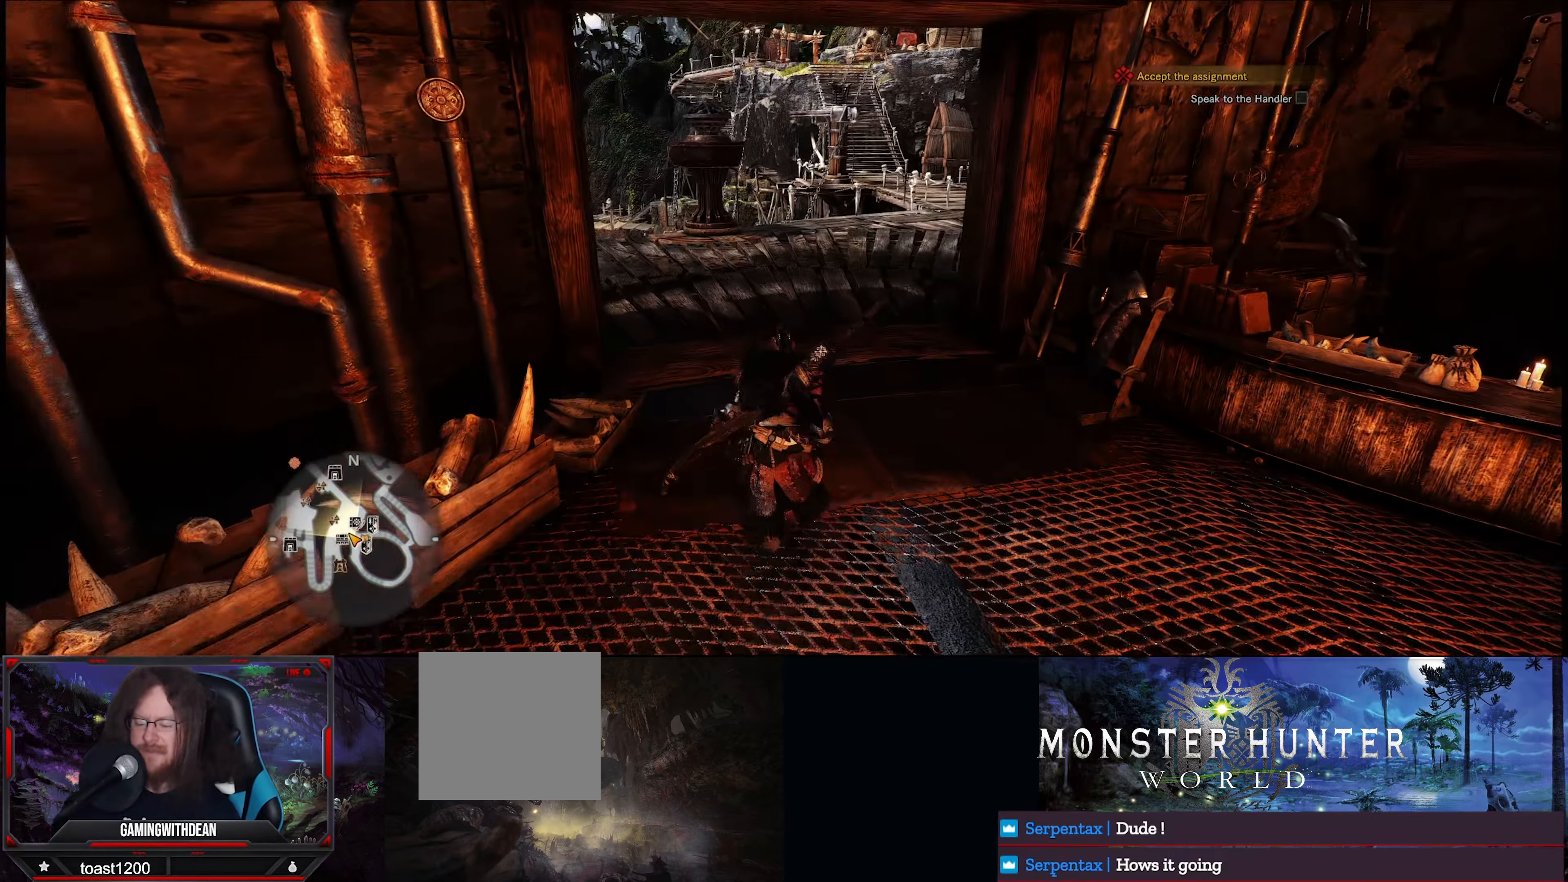
{"buttons": ["R1"], "left_stick": "up", "right_stick": "center", "events": []}
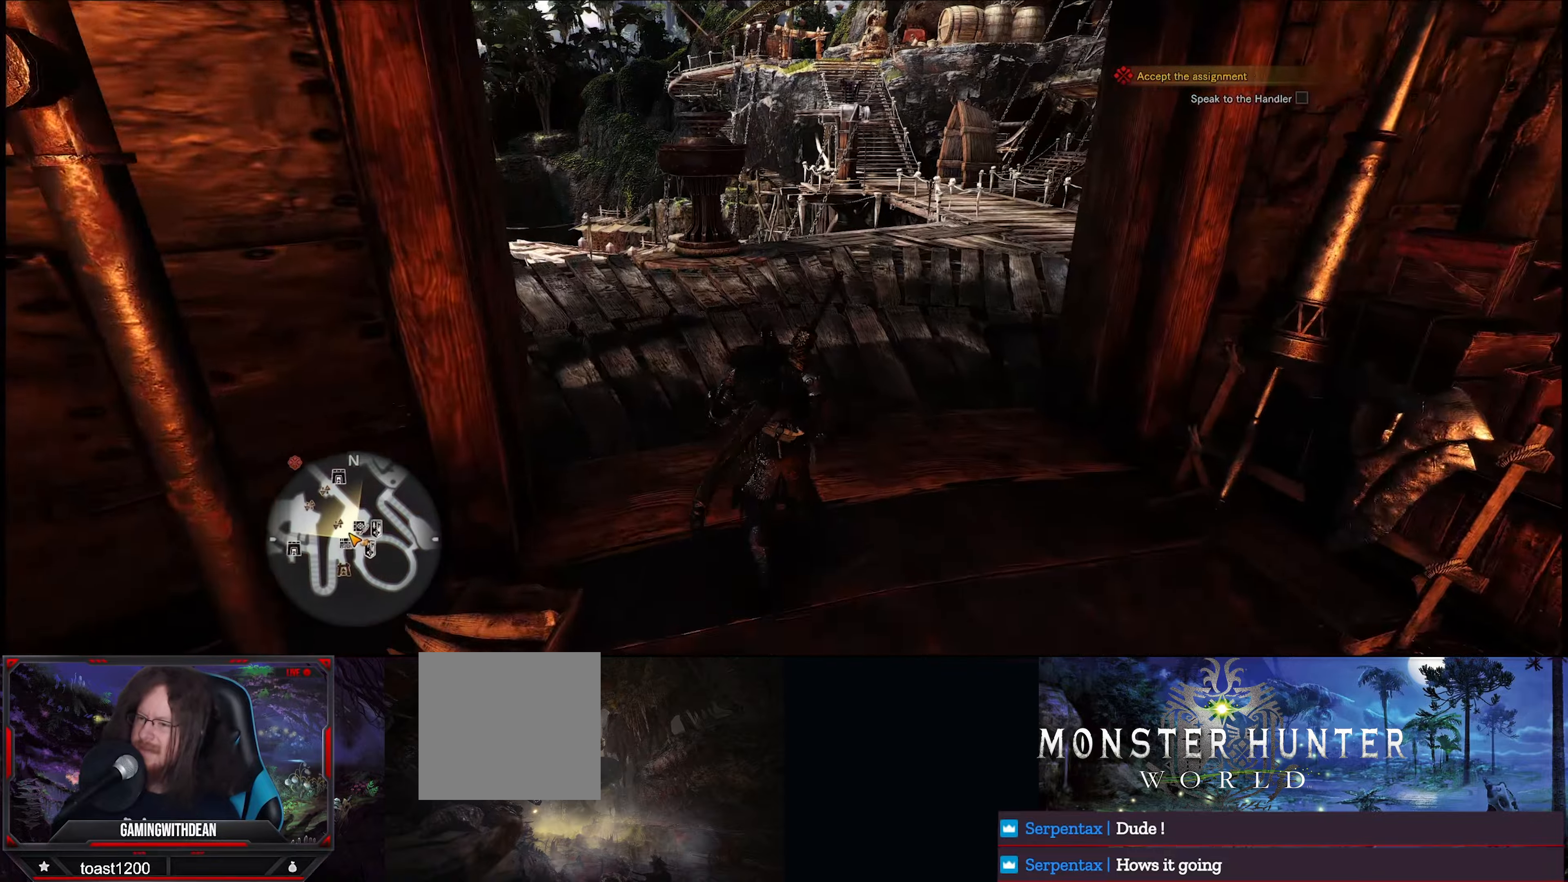
{"buttons": ["R1"], "left_stick": "up", "right_stick": "center", "events": [[17, "right_stick", "left"], [317, "right_stick", "center"]]}
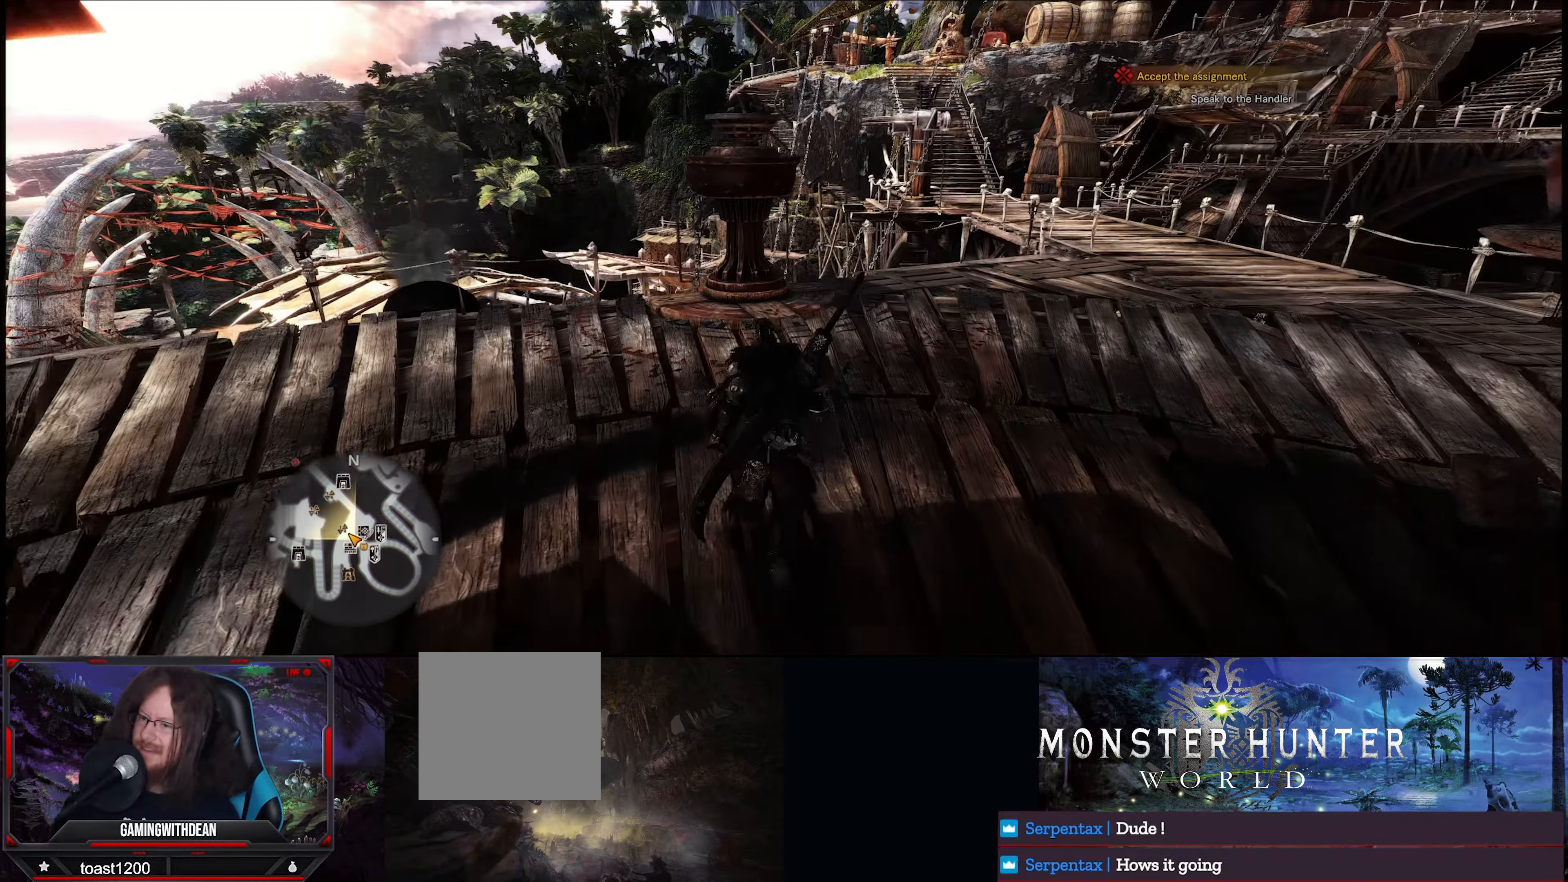
{"buttons": ["R1"], "left_stick": "up", "right_stick": "right", "events": [[333, "right_stick", "right"]]}
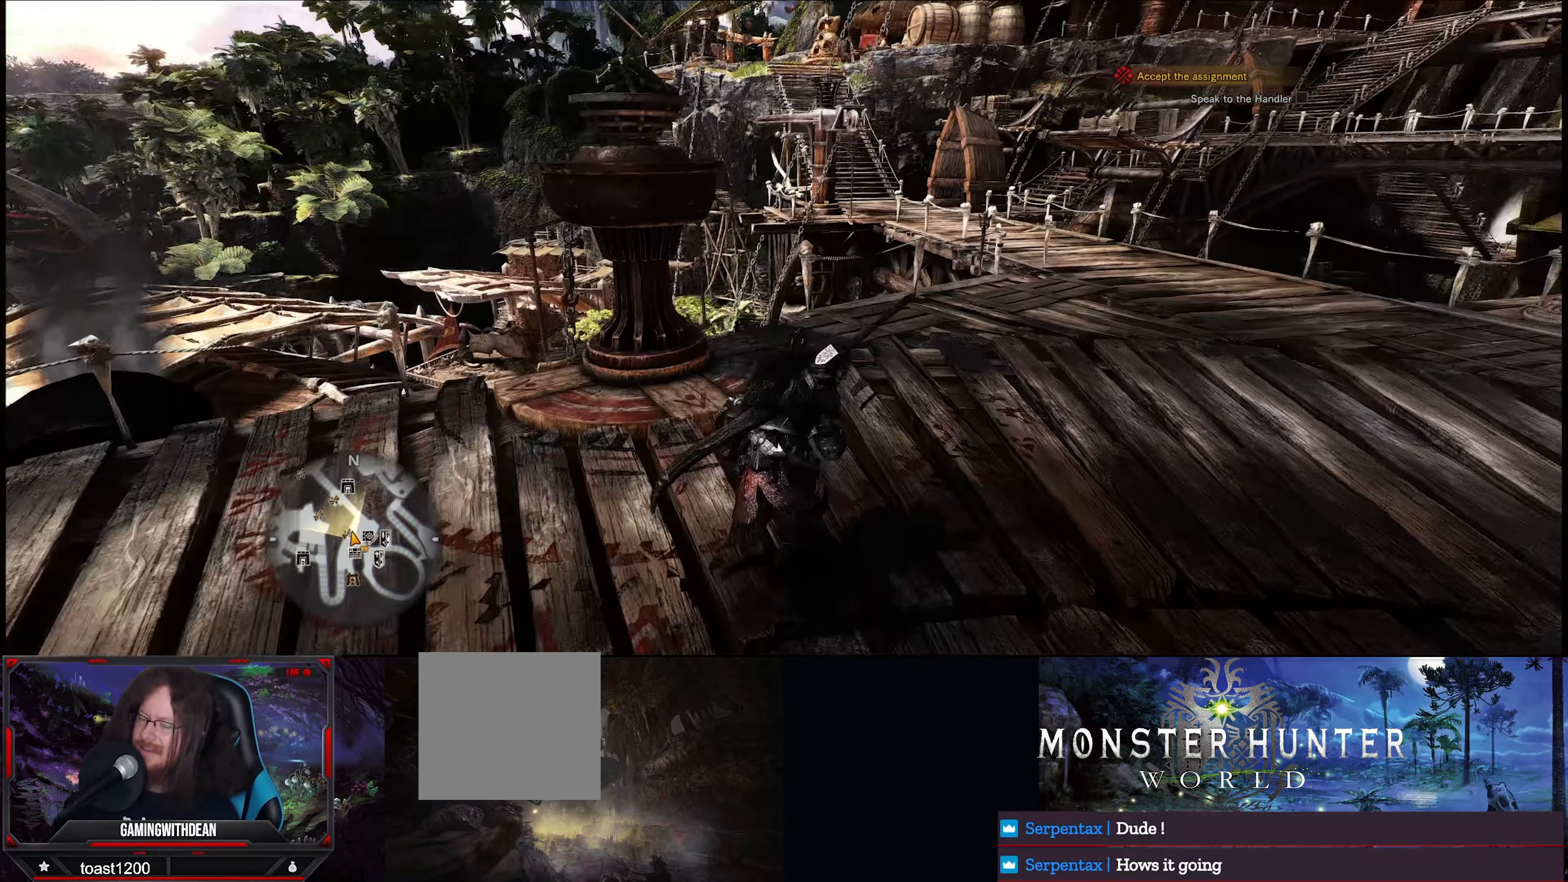
{"buttons": ["R1"], "left_stick": "up", "right_stick": "up-right", "events": [[400, "right_stick", "up-right"]]}
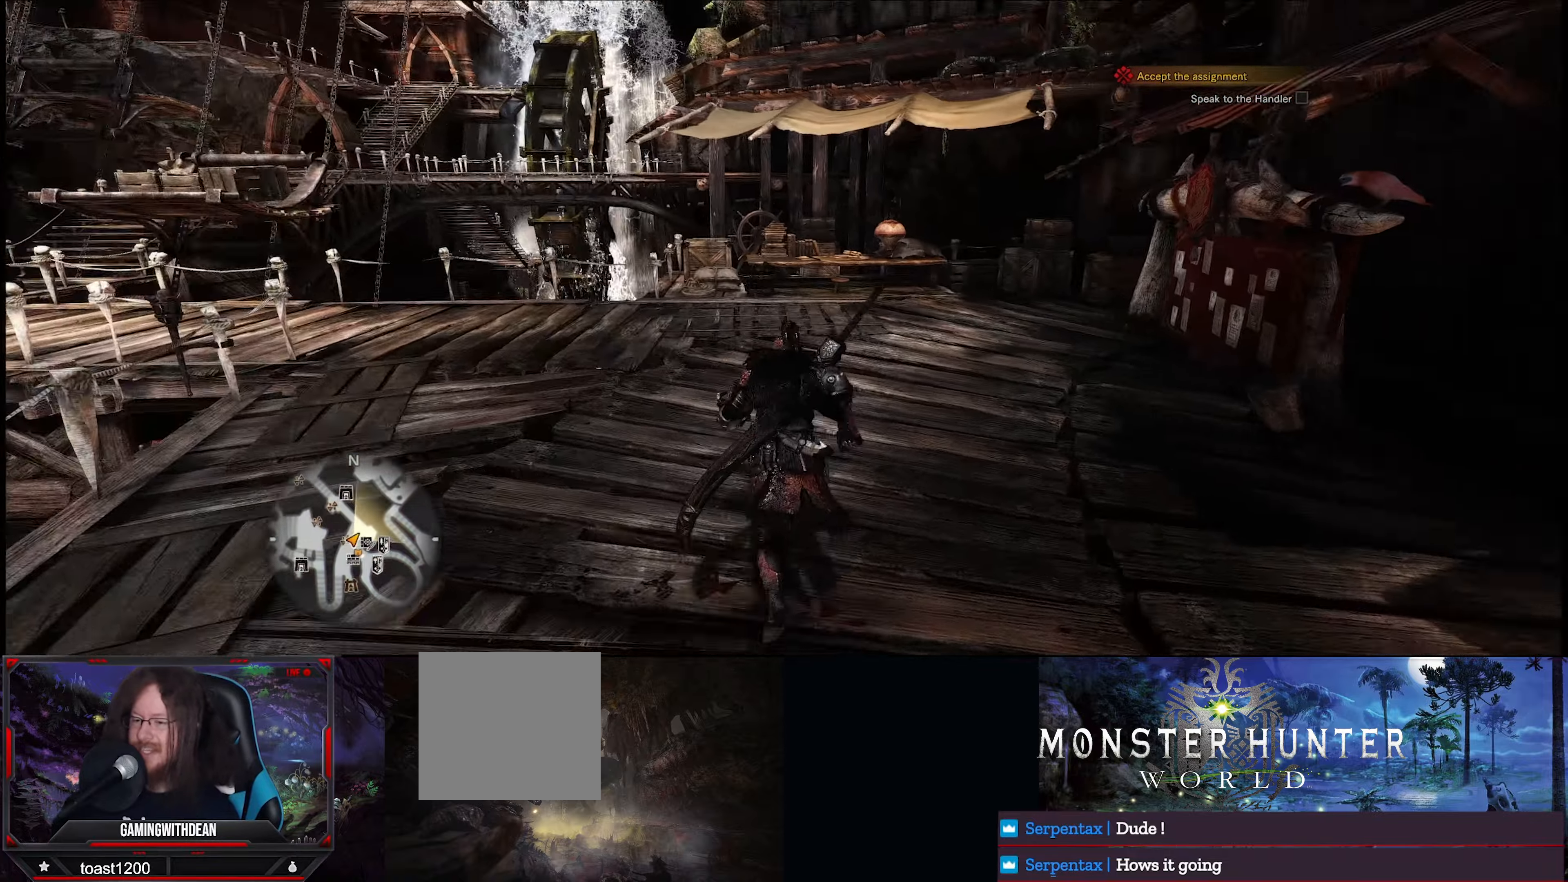
{"buttons": [], "left_stick": "up", "right_stick": "left", "events": [[33, "R1", "up"], [100, "right_stick", "center"], [433, "right_stick", "left"]]}
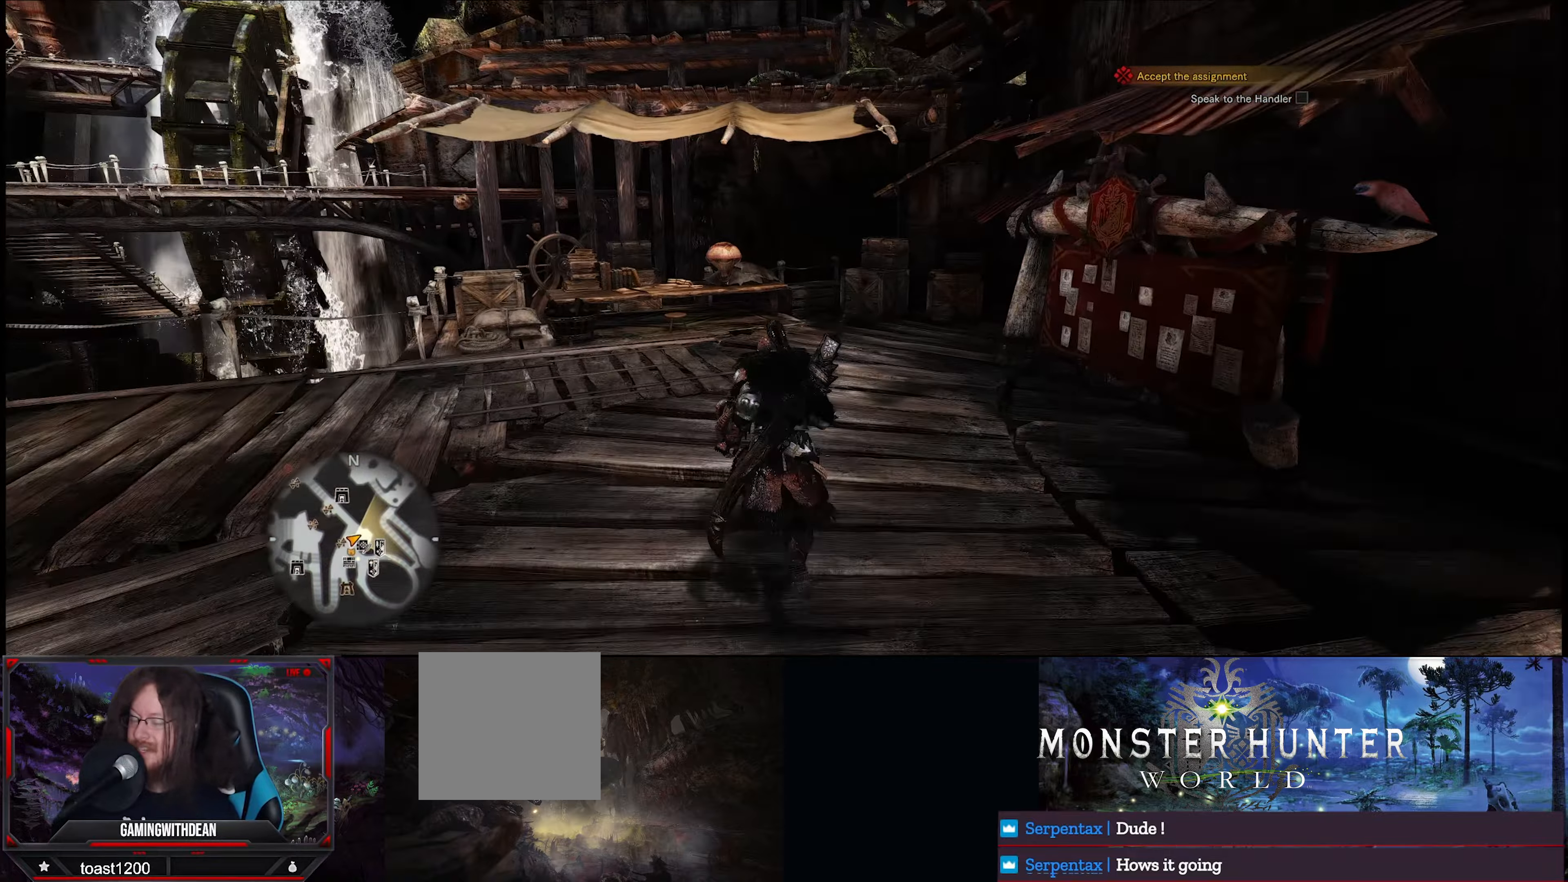
{"buttons": ["R1"], "left_stick": "up", "right_stick": "left", "events": [[467, "R1", "down"]]}
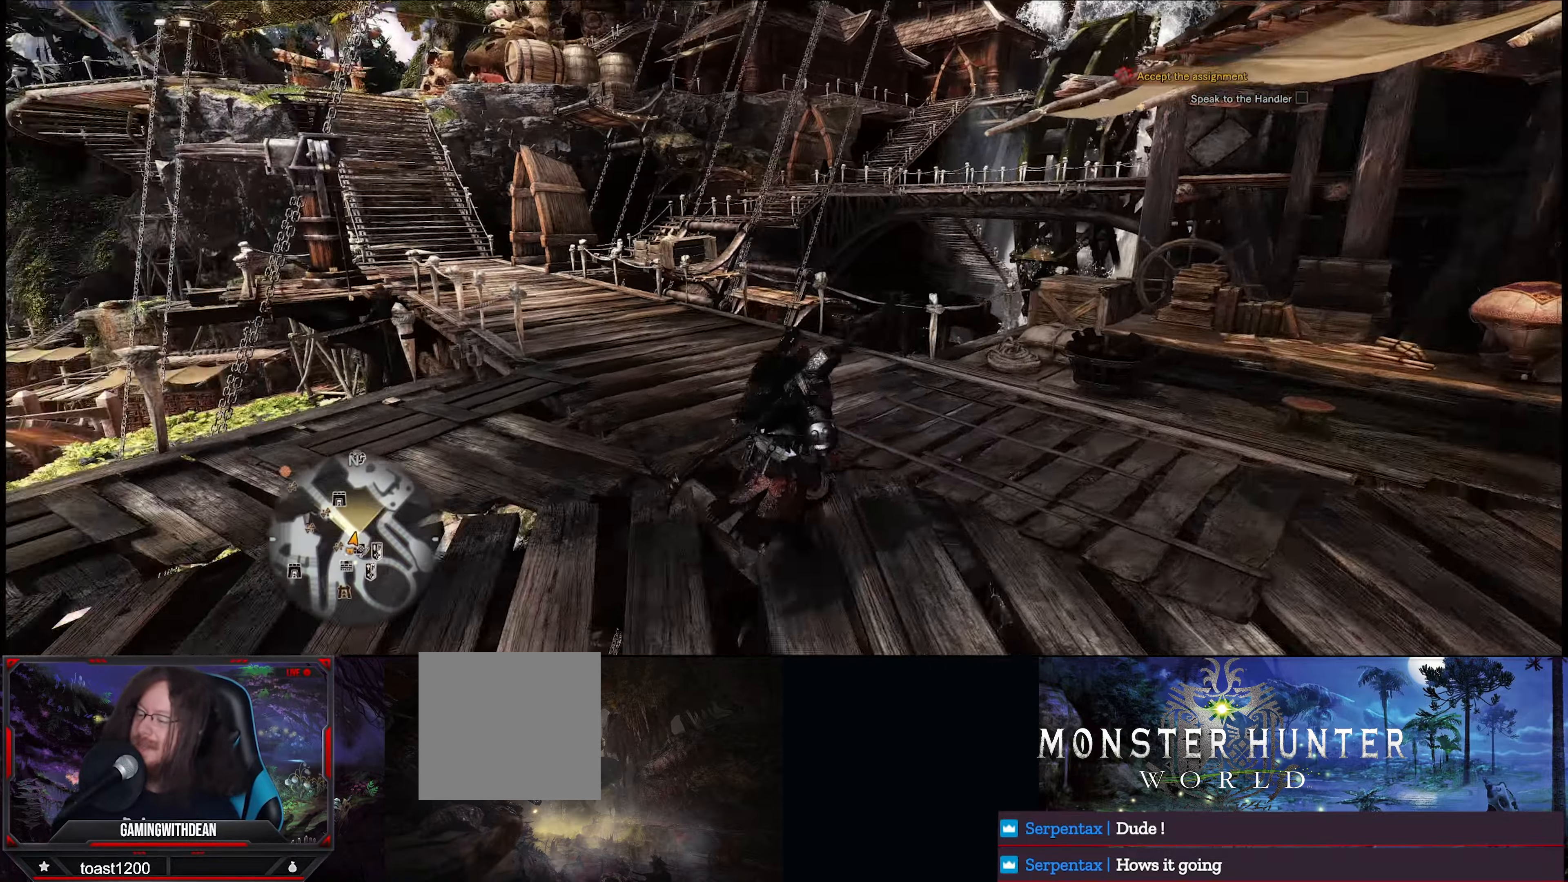
{"buttons": ["R1"], "left_stick": "up", "right_stick": "center", "events": [[250, "right_stick", "center"]]}
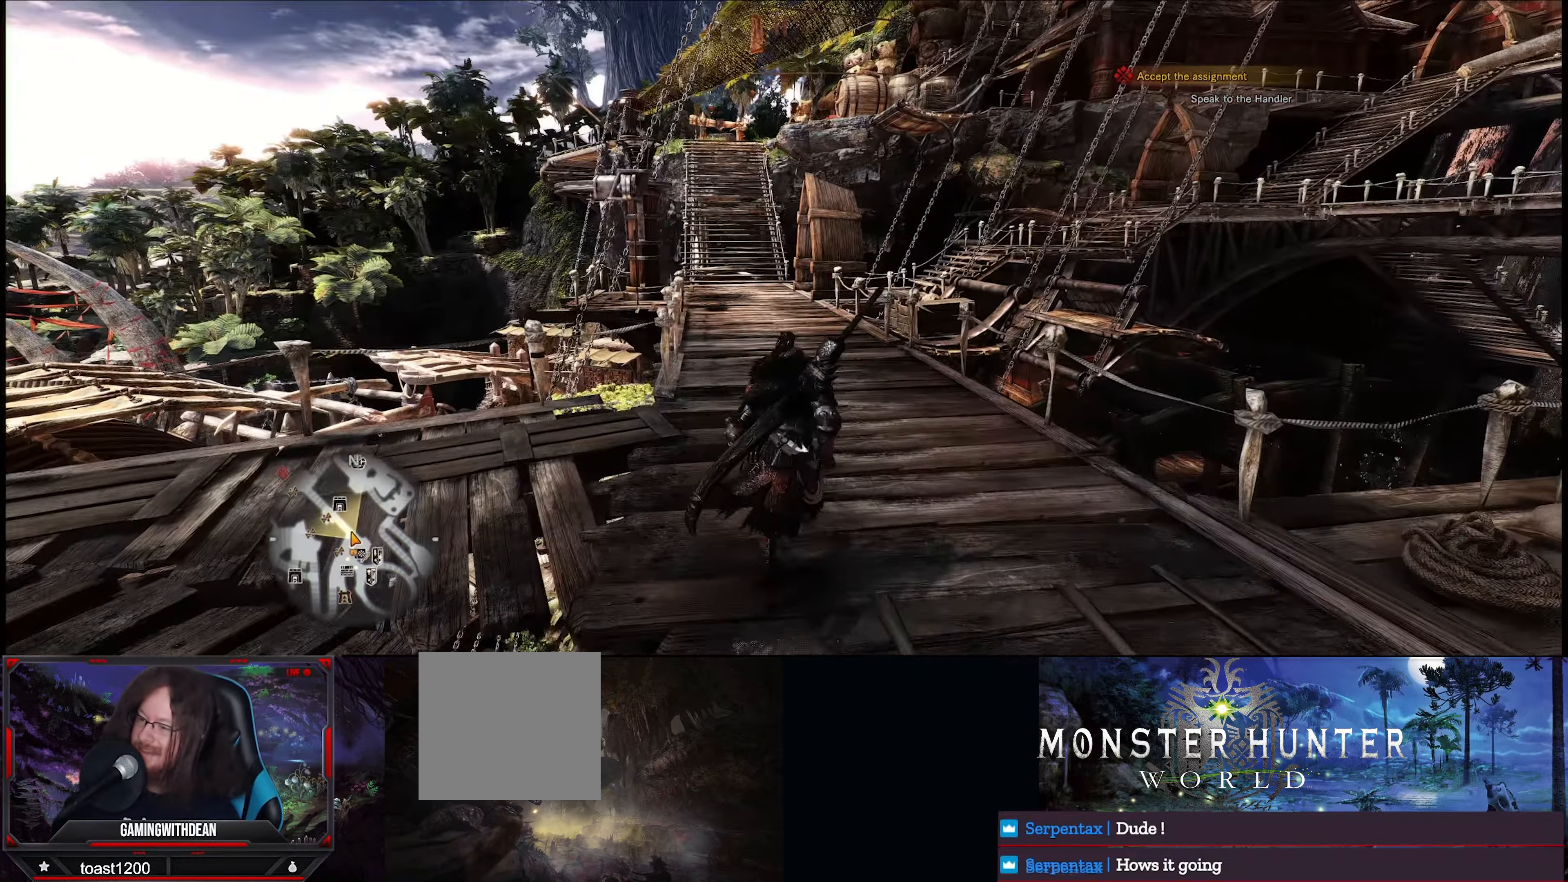
{"buttons": [], "left_stick": "up", "right_stick": "center", "events": [[200, "right_stick", "down-left"], [350, "R1", "up"], [433, "right_stick", "center"]]}